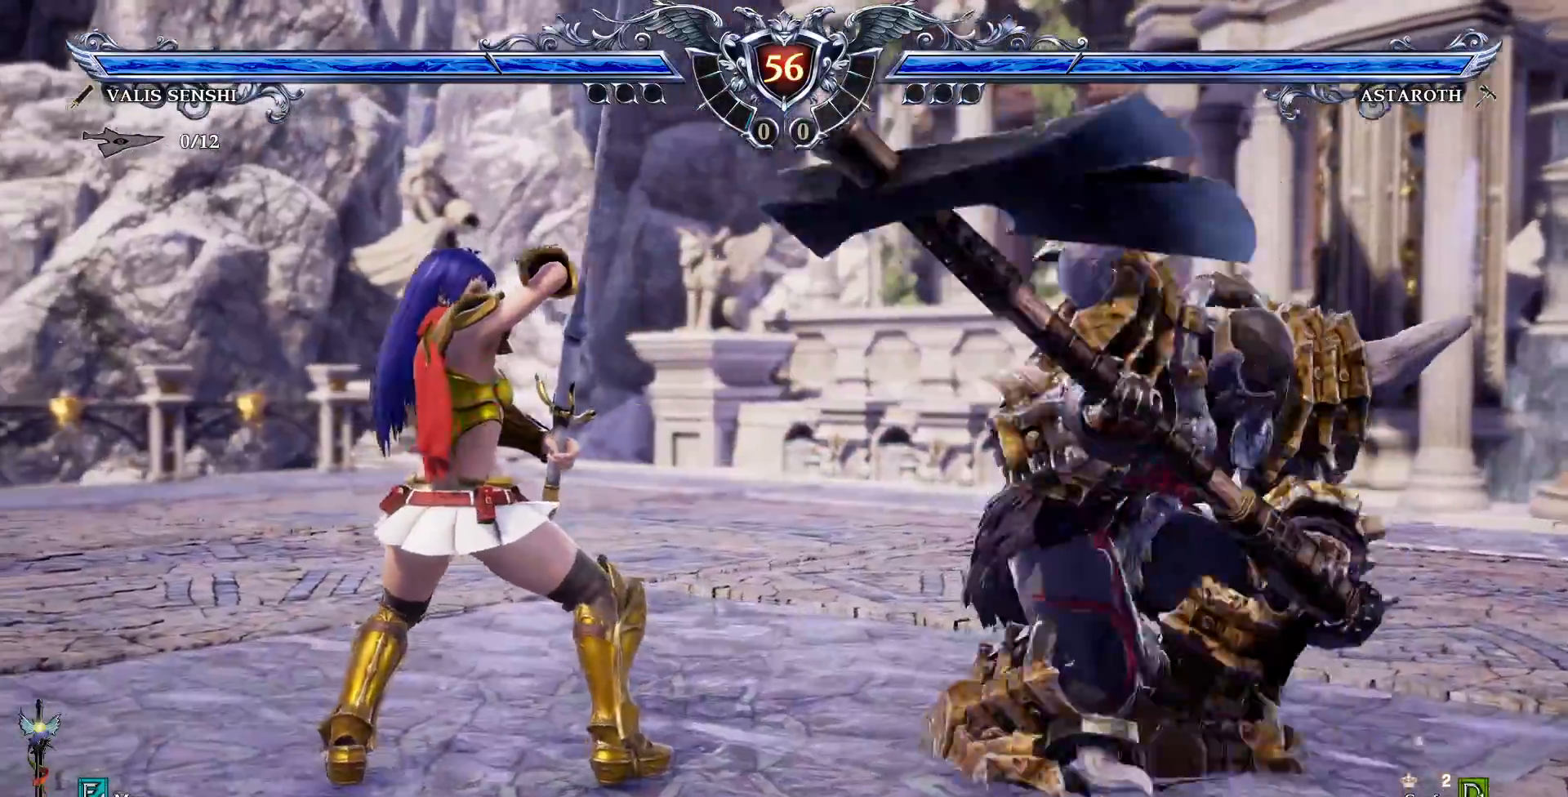
Gameplay with a controller (PlayStation layout); each line is a JSON object with the inputs held at the frame after it. "events" lists button and stick changes between this image and that frame as [ms after this image, input, new state], when the widget could be followed in between. Not read: L1 L3 R1 R3.
{"buttons": [], "events": [[217, "CROSS", "down"], [300, "CROSS", "up"]]}
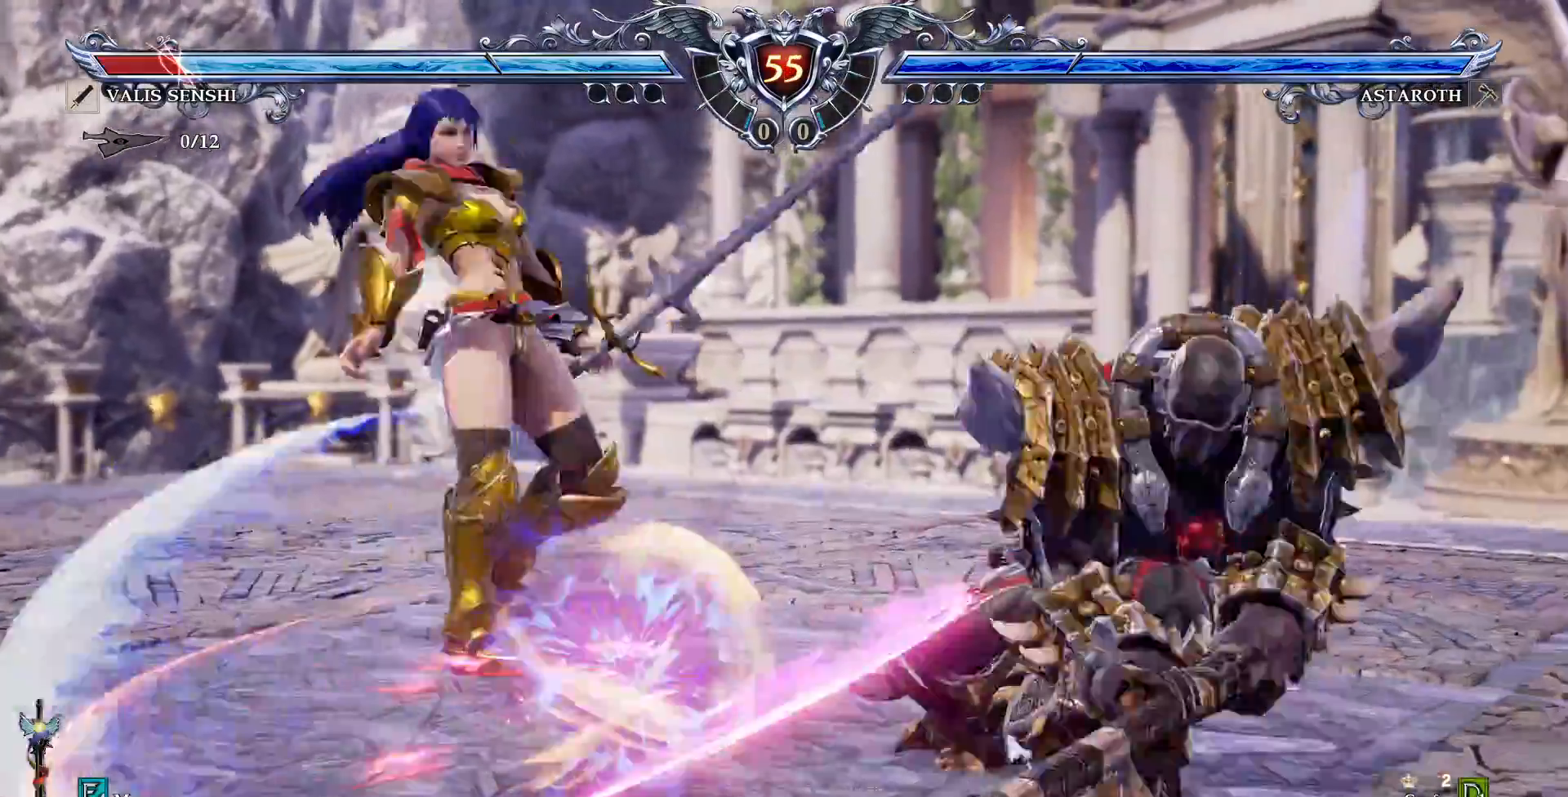
{"buttons": [], "events": []}
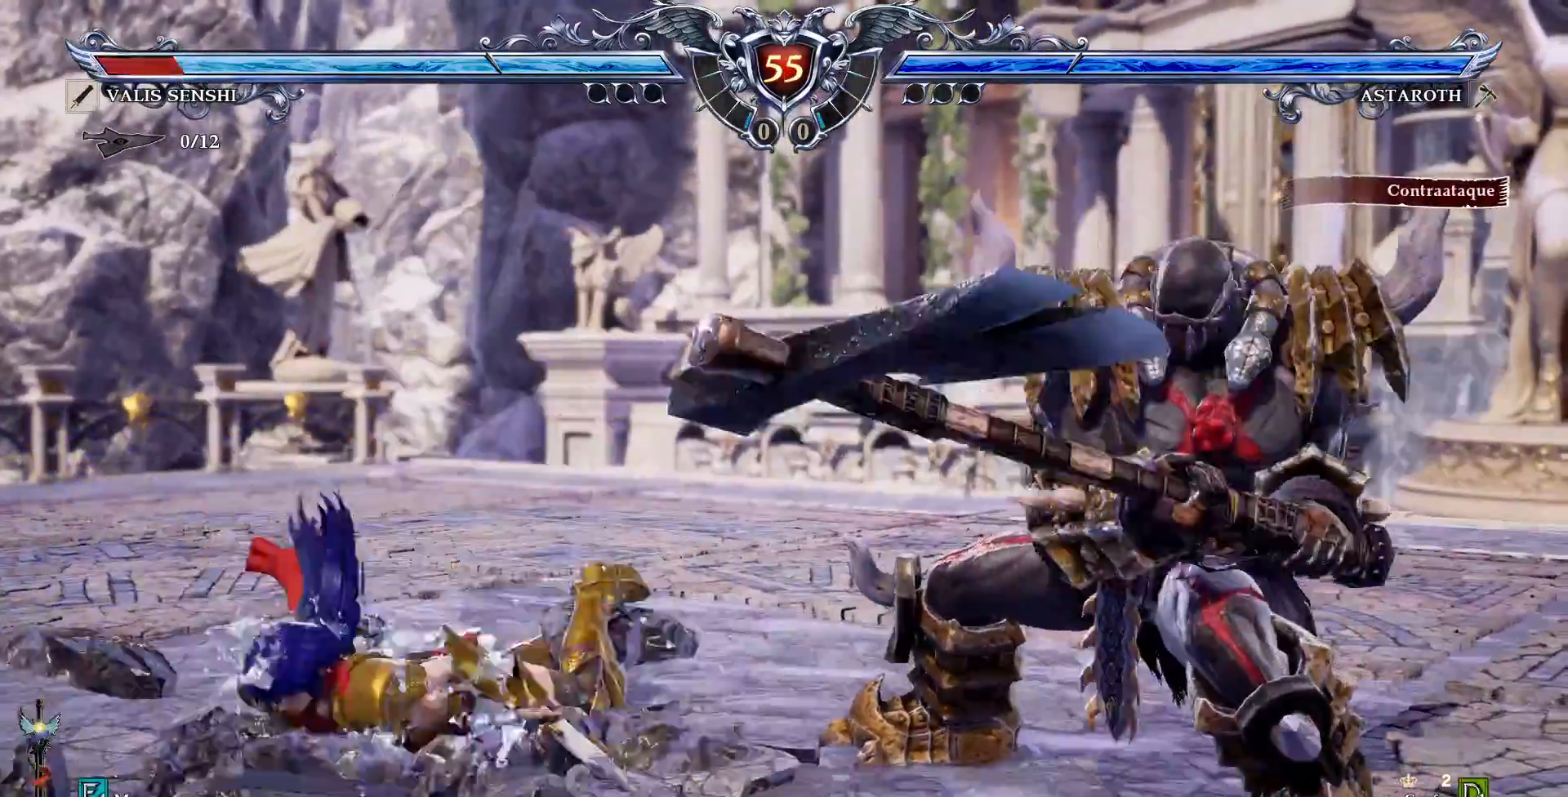
{"buttons": [], "events": [[300, "TRIANGLE", "down"], [433, "TRIANGLE", "up"]]}
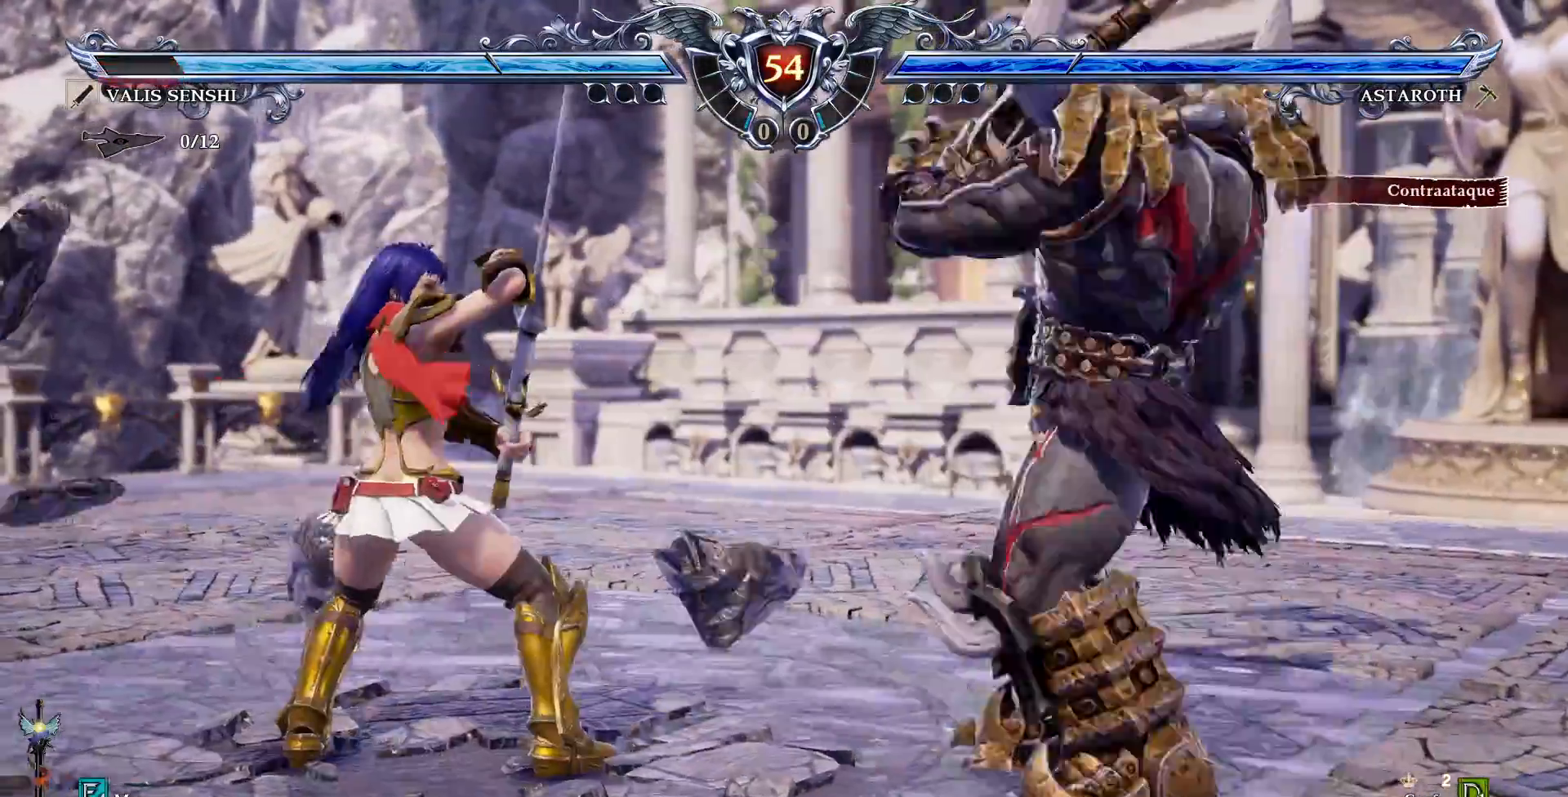
{"buttons": [], "events": []}
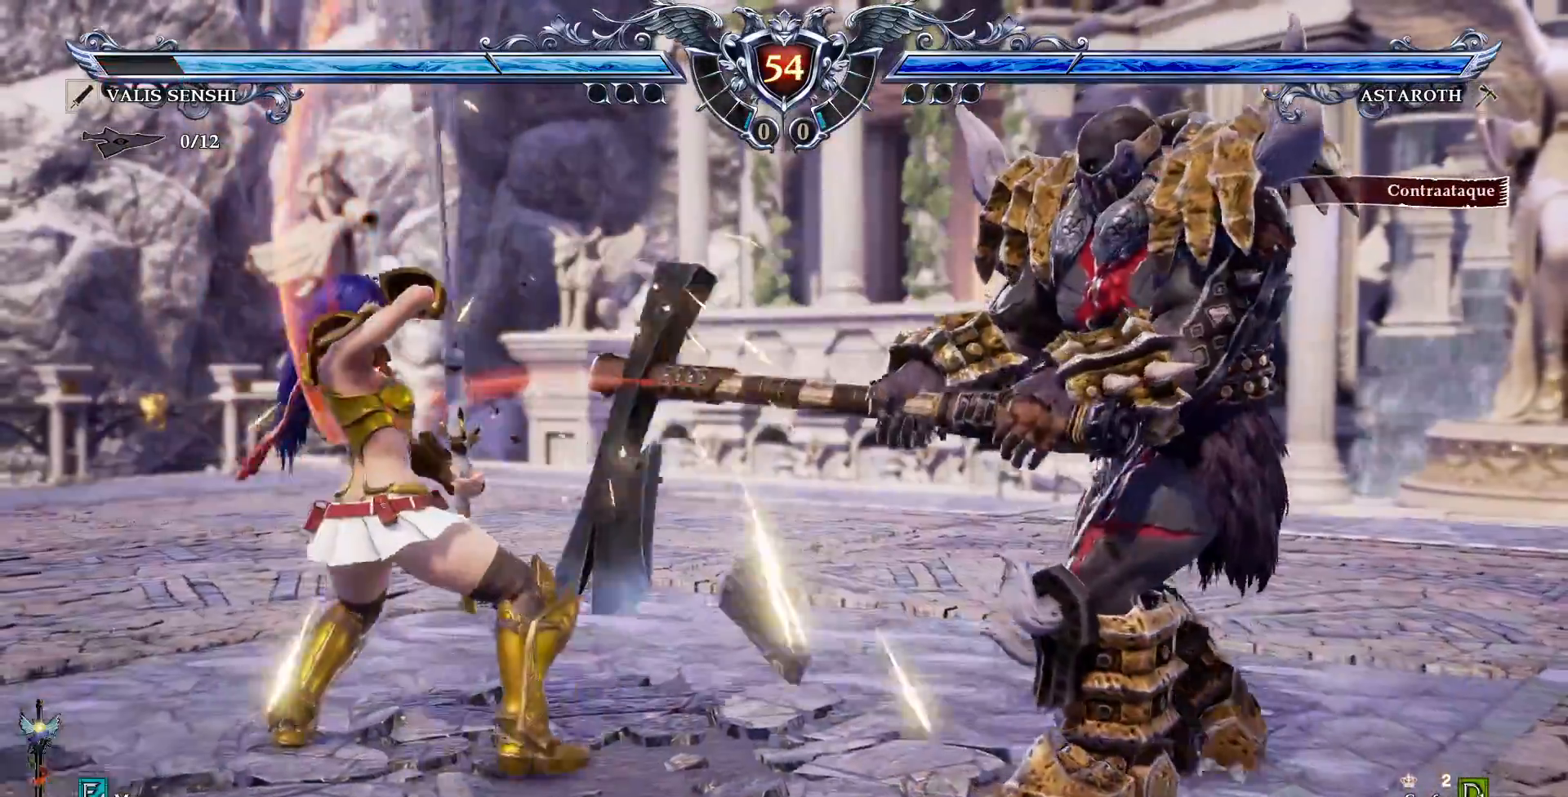
{"buttons": ["CROSS"], "events": [[233, "CROSS", "down"]]}
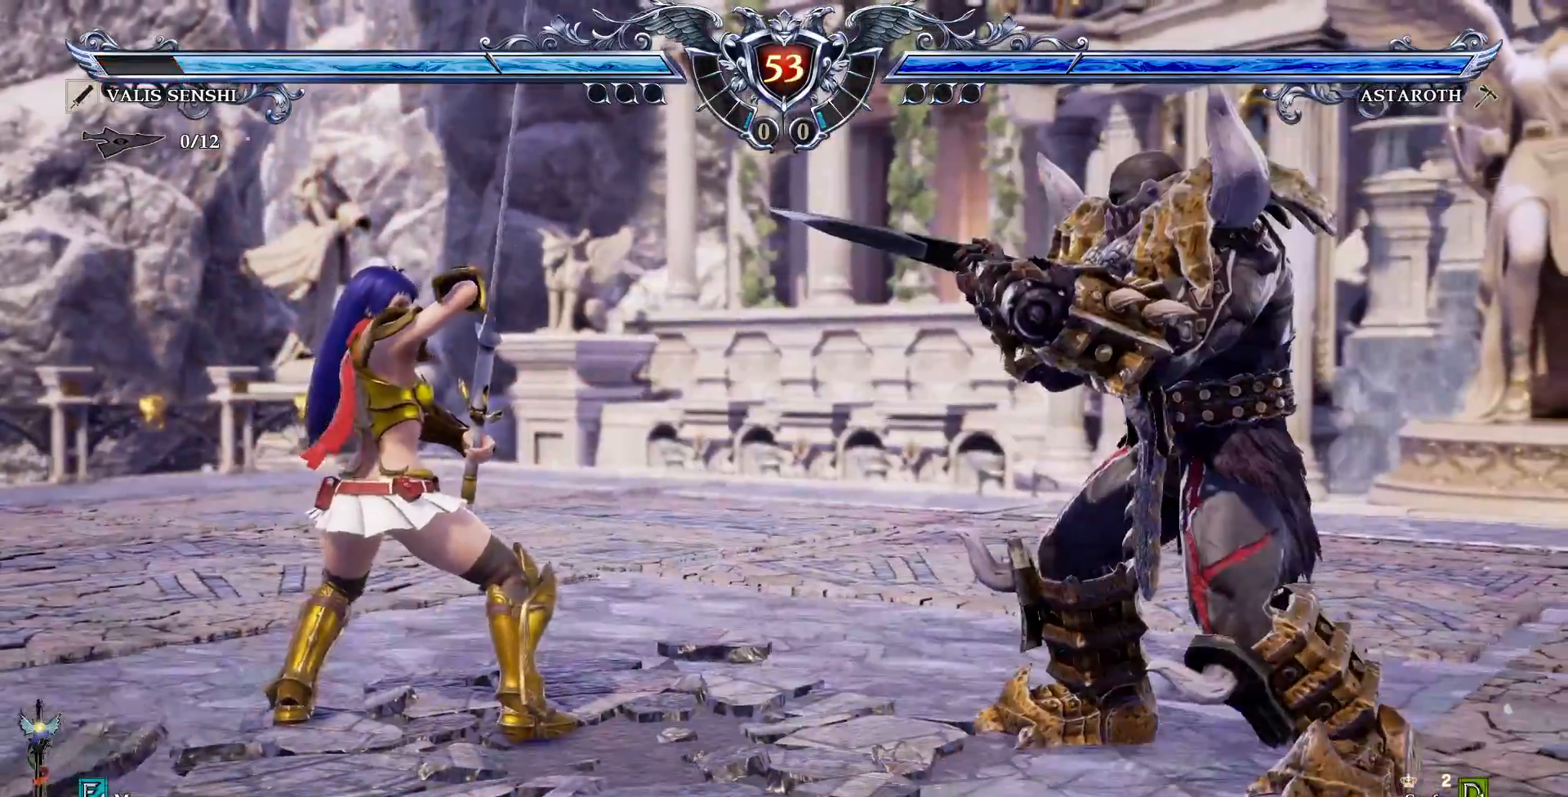
{"buttons": [], "events": [[67, "CROSS", "up"], [150, "SQUARE", "down"], [283, "SQUARE", "up"], [350, "TRIANGLE", "down"], [467, "TRIANGLE", "up"]]}
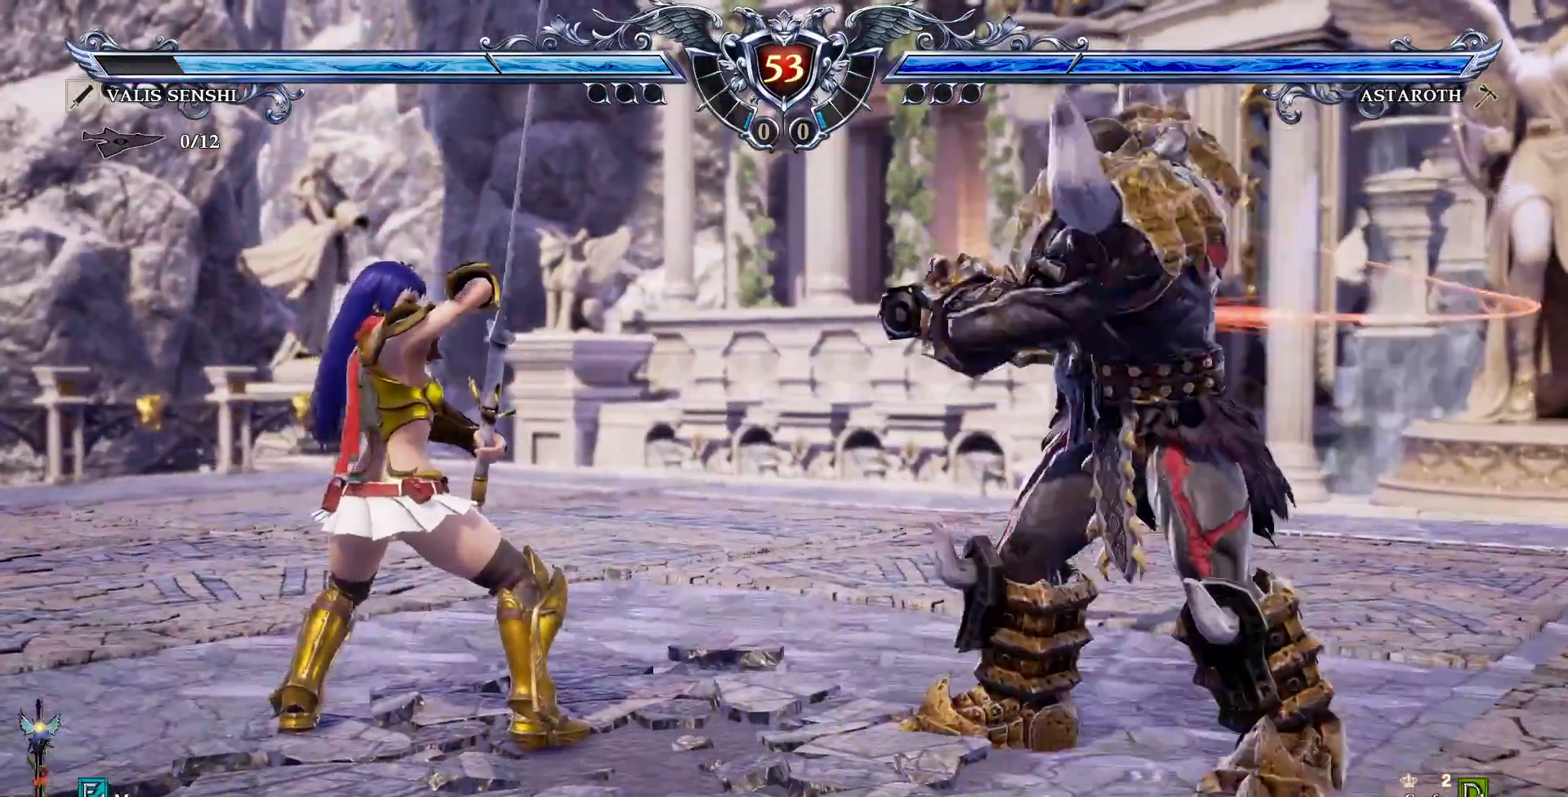
{"buttons": [], "events": []}
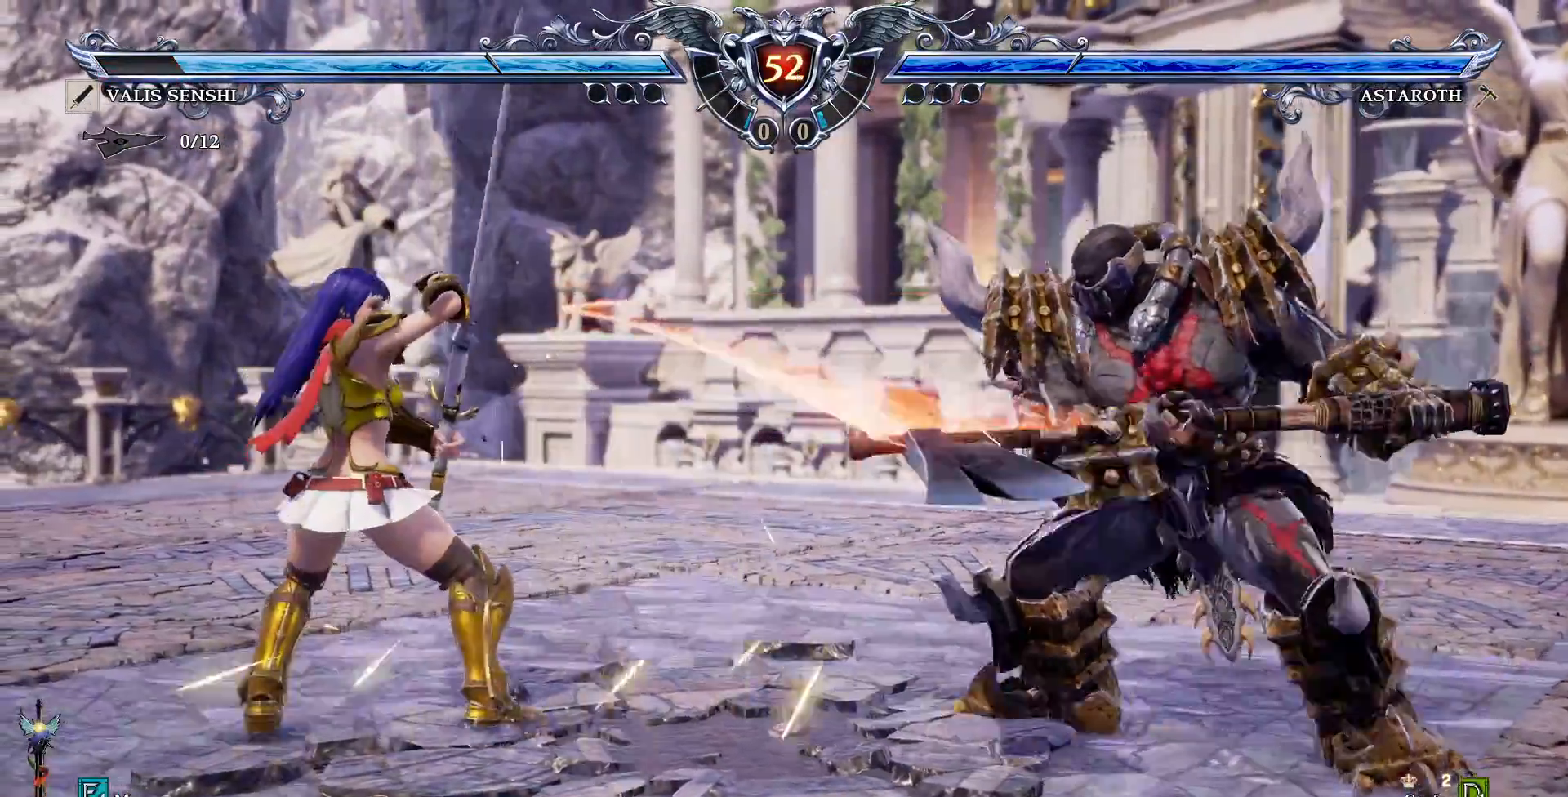
{"buttons": [], "events": []}
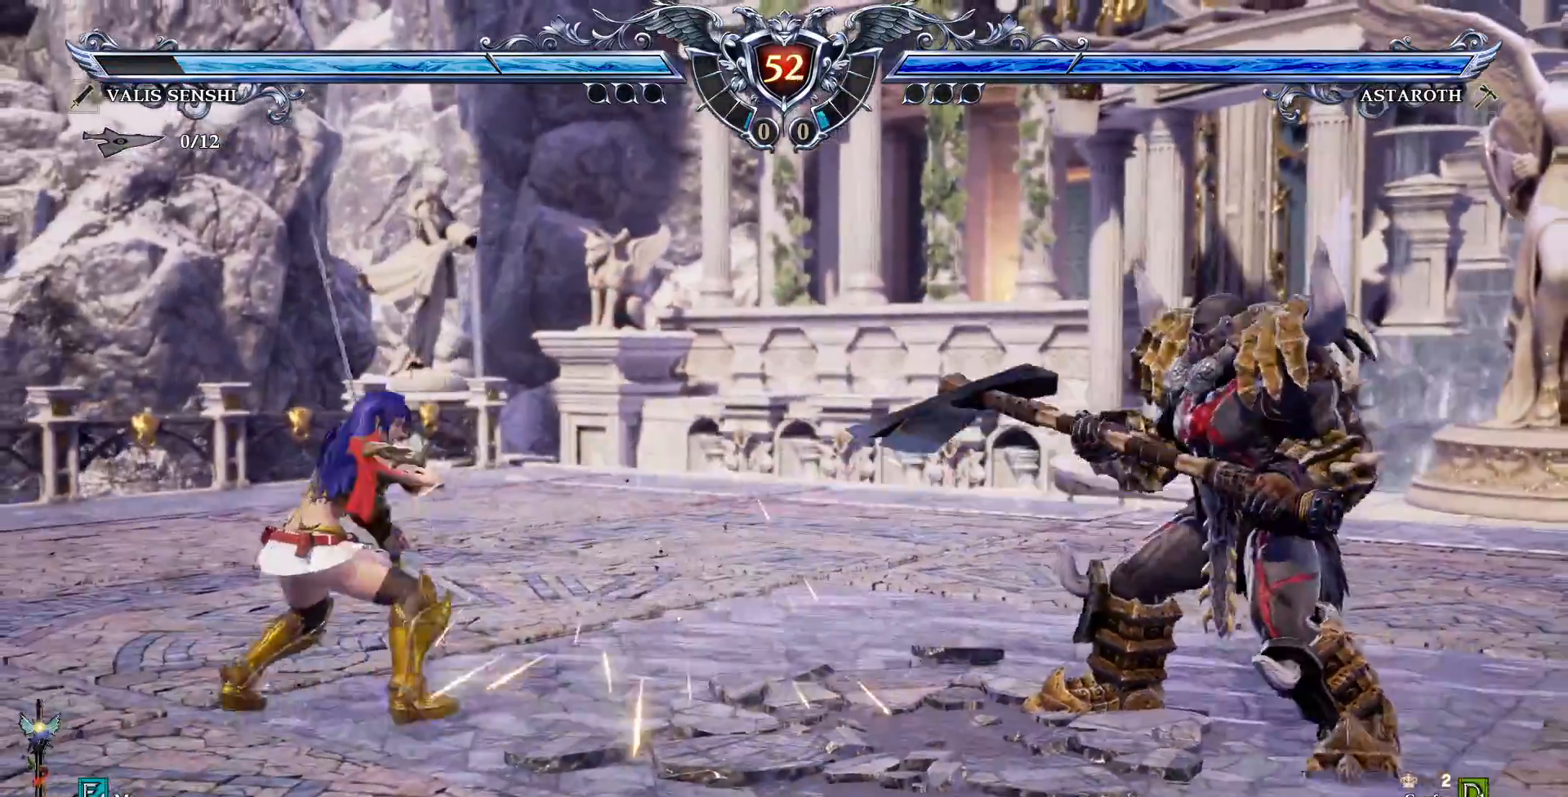
{"buttons": ["CROSS"]}
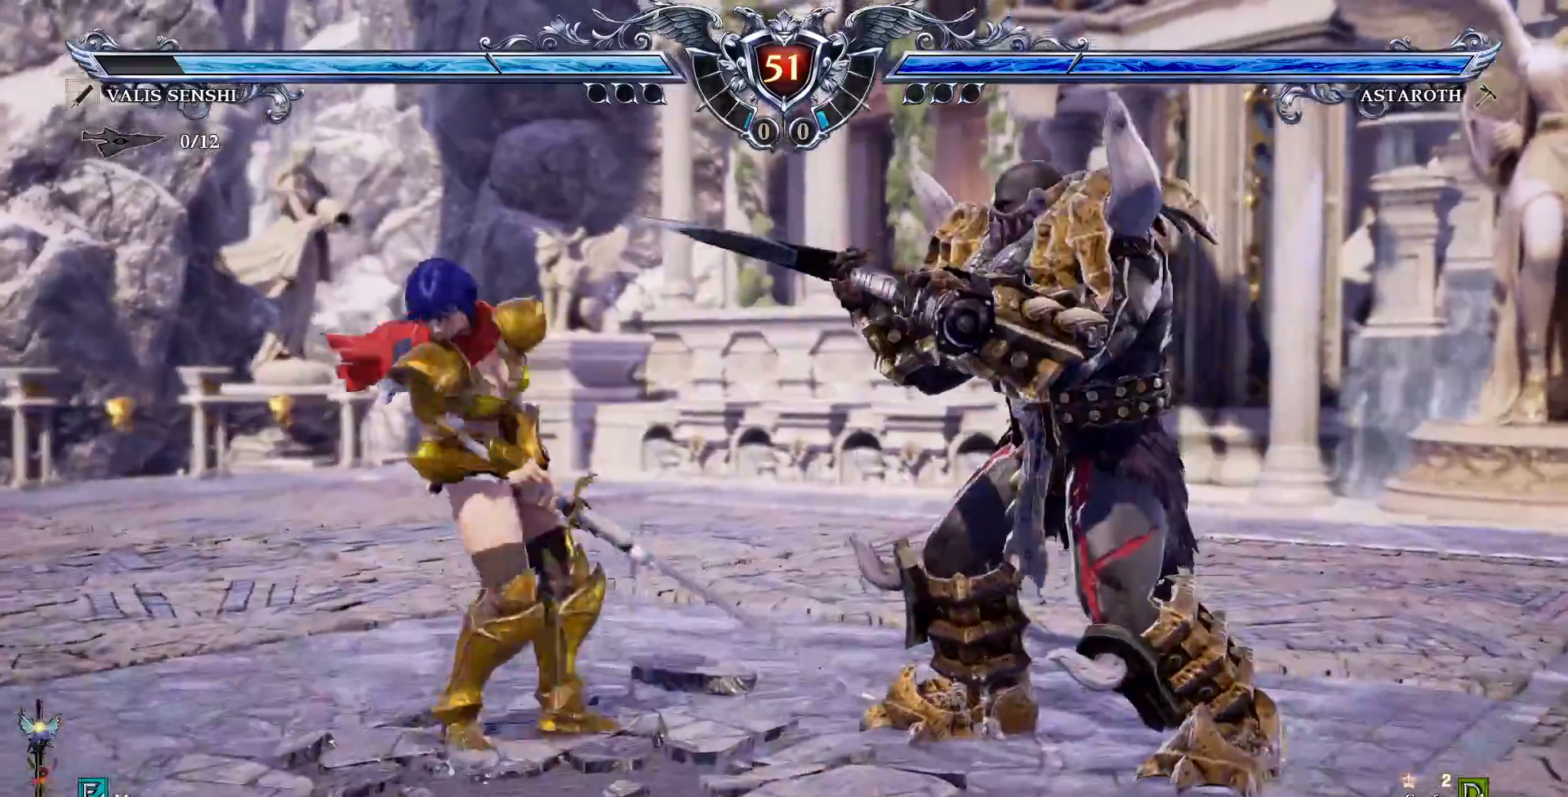
{"buttons": ["CROSS"], "events": []}
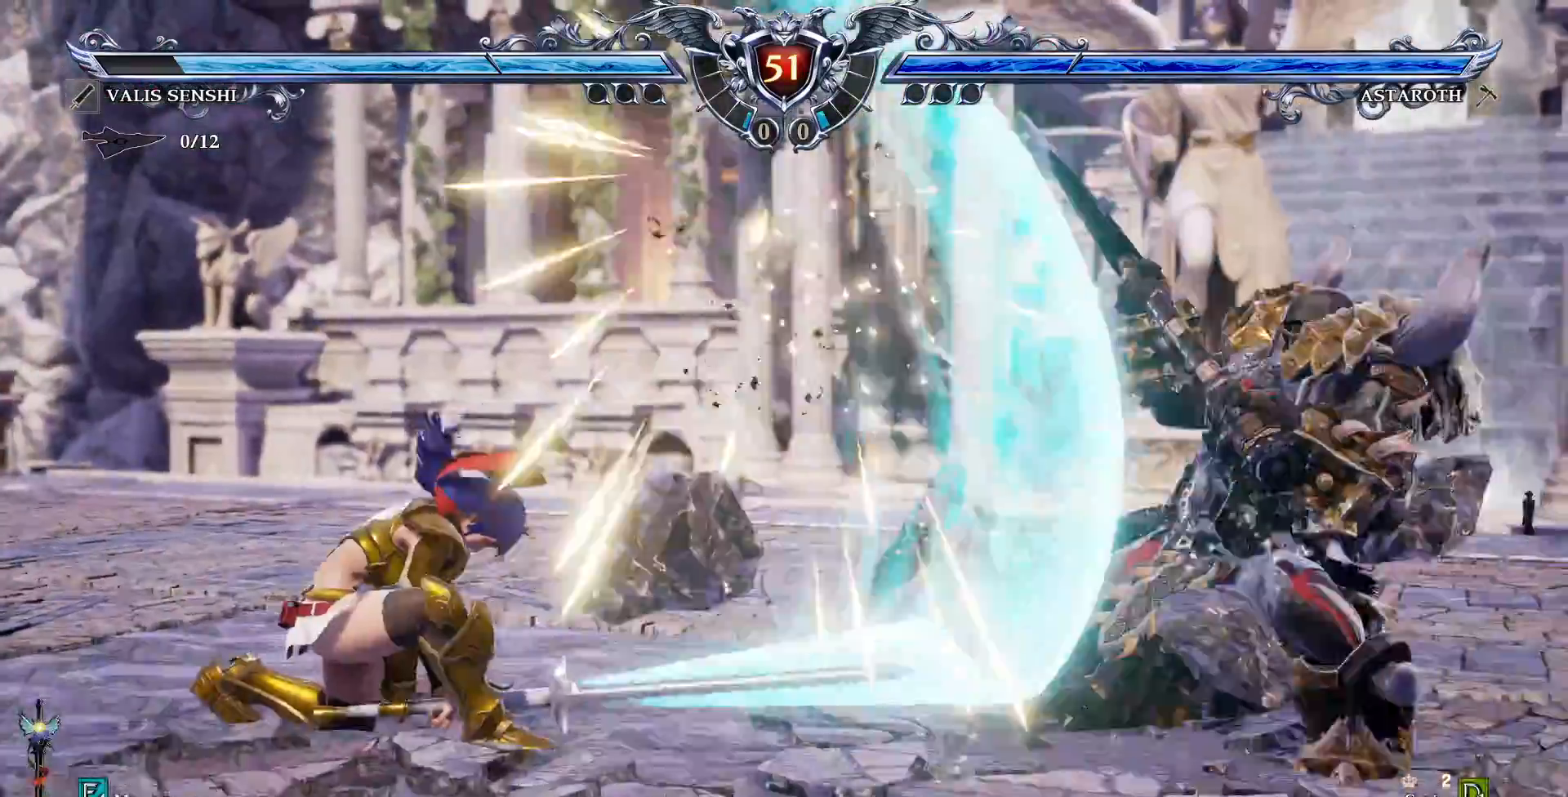
{"buttons": []}
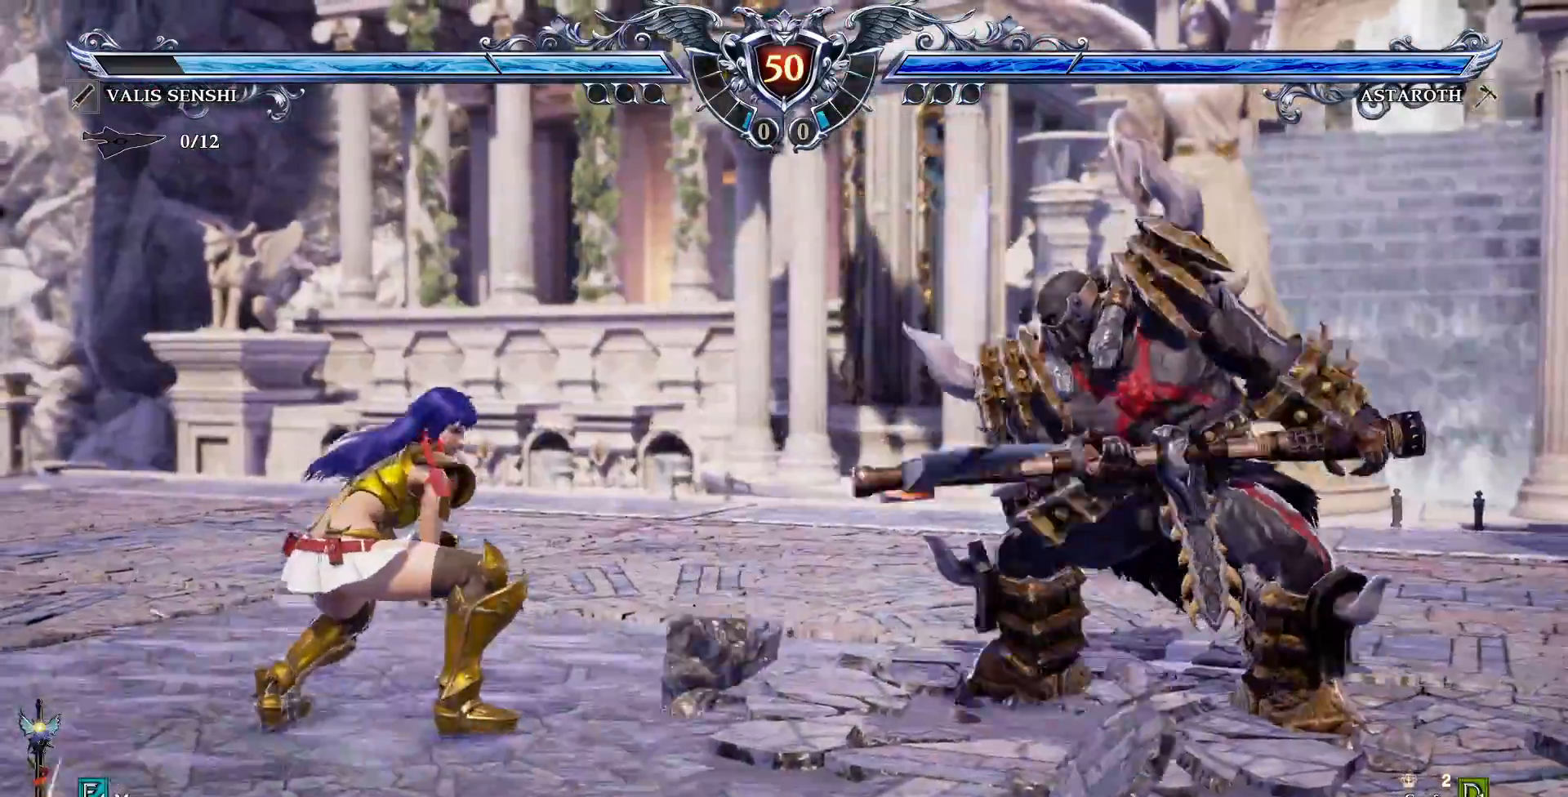
{"buttons": [], "events": []}
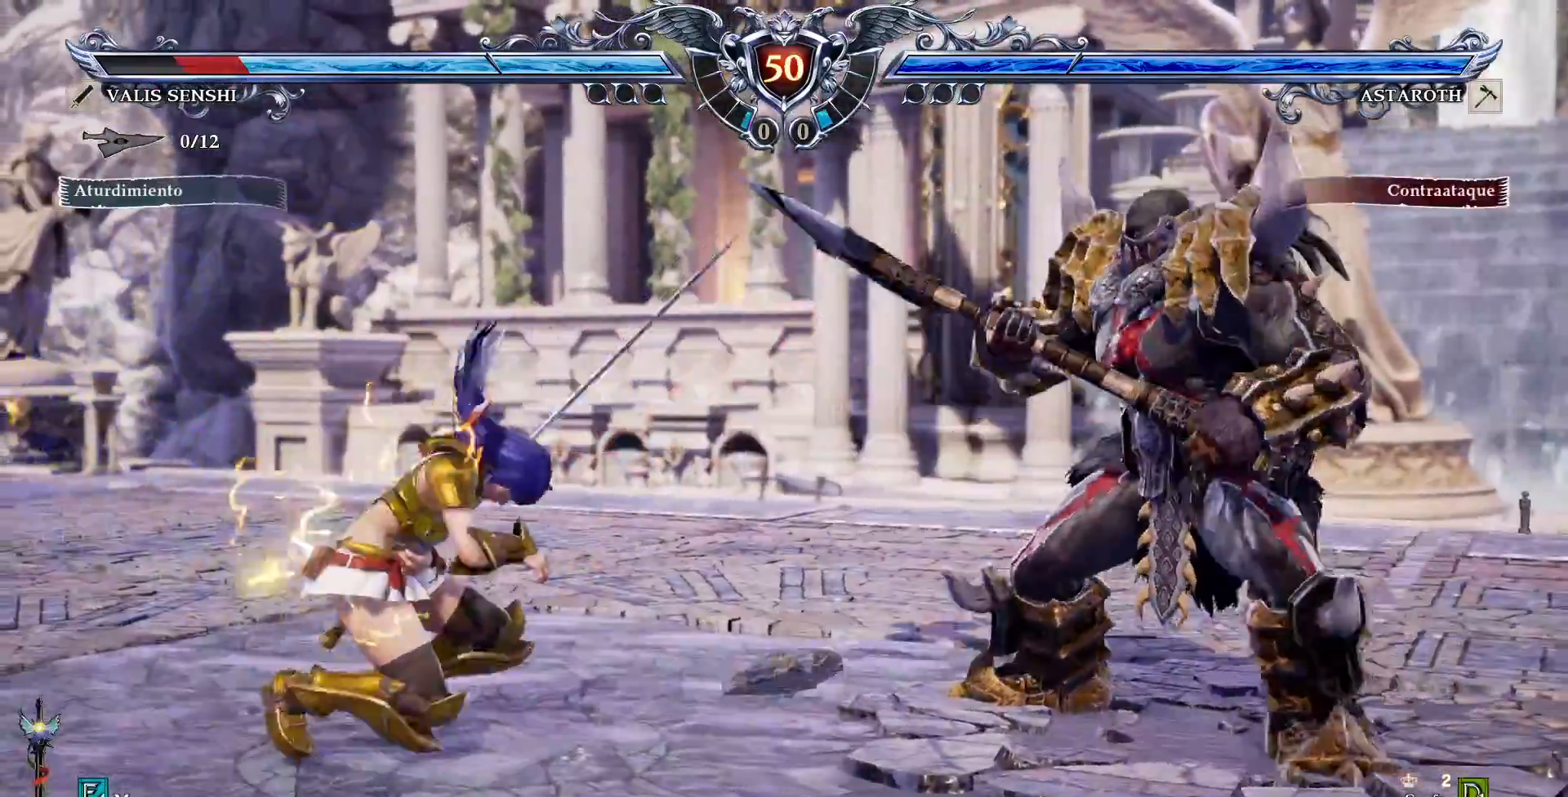
{"buttons": ["DPAD_LEFT"], "events": [[100, "DPAD_DOWN", "down"], [117, "R2", "down"], [233, "R2", "up"], [267, "DPAD_DOWN", "up"], [483, "DPAD_LEFT", "down"]]}
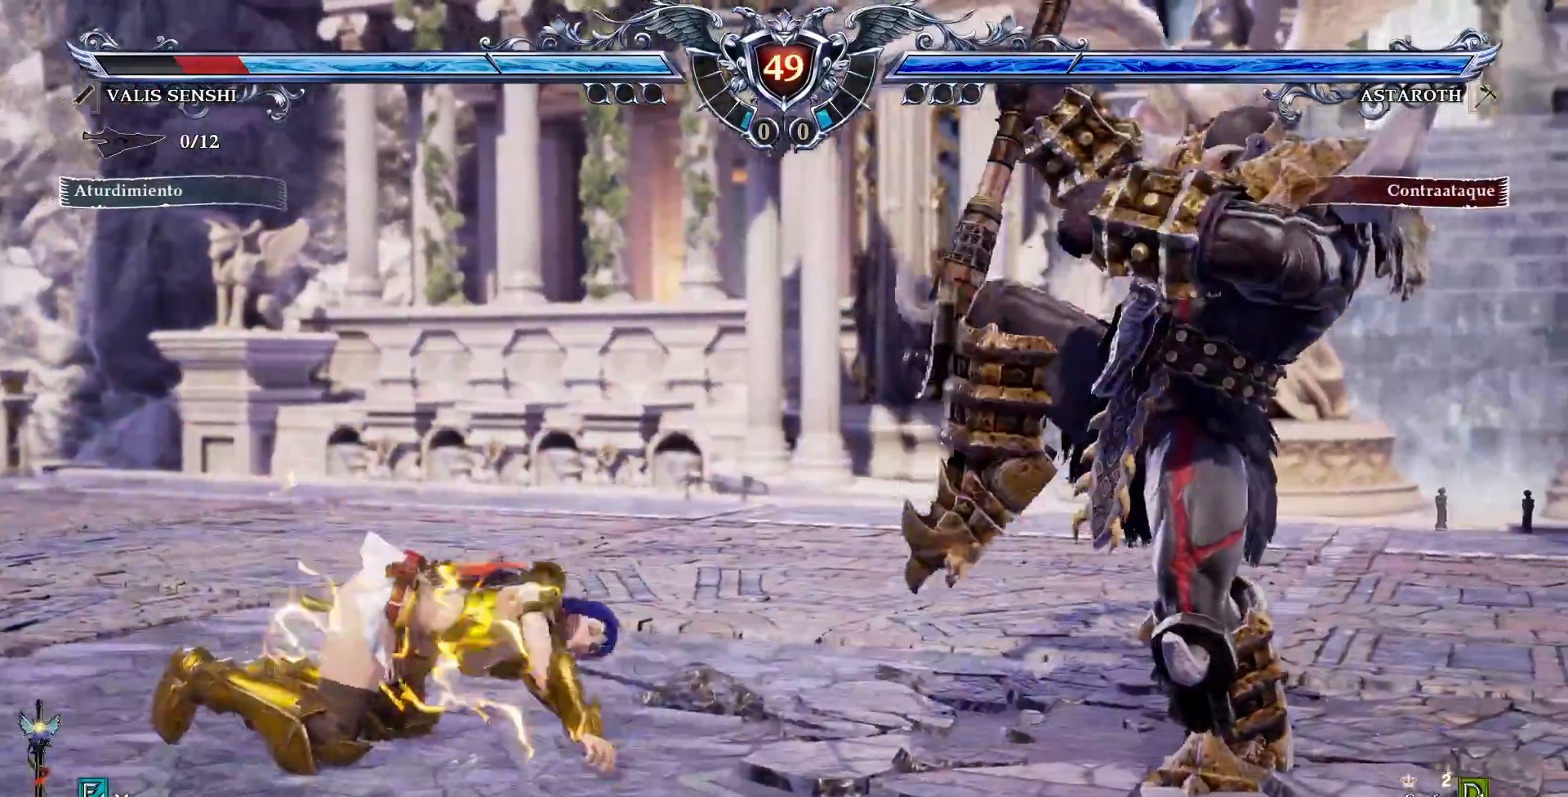
{"buttons": ["CROSS", "SQUARE", "DPAD_LEFT"], "events": [[33, "CROSS", "down"], [33, "SQUARE", "down"], [200, "CROSS", "up"], [217, "SQUARE", "up"], [250, "CROSS", "down"], [283, "SQUARE", "down"], [367, "CROSS", "up"], [400, "SQUARE", "up"], [417, "CROSS", "down"], [450, "SQUARE", "down"]]}
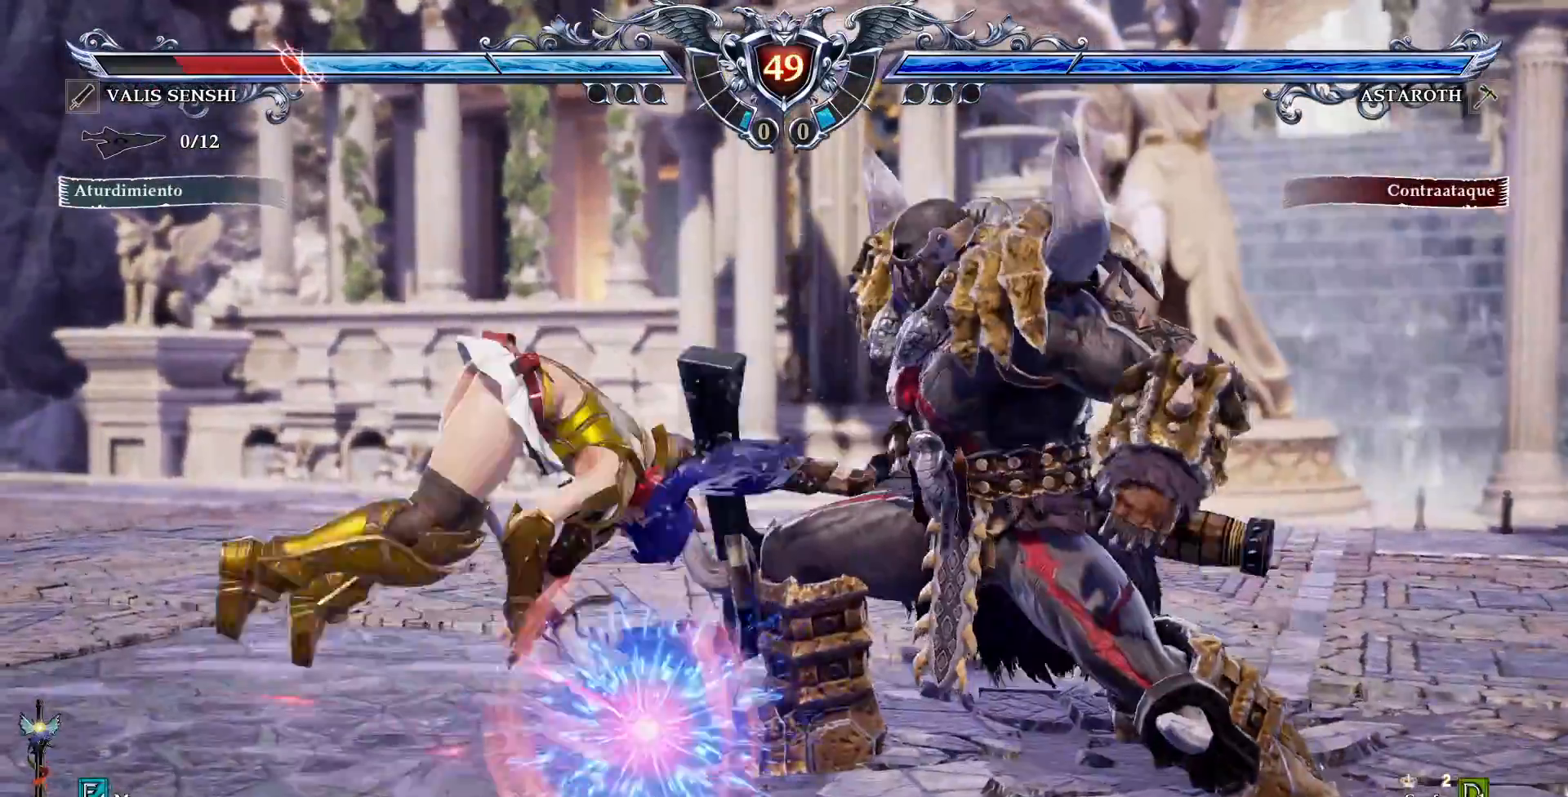
{"buttons": [], "events": [[50, "CROSS", "up"], [100, "CROSS", "down"], [400, "CROSS", "up"], [400, "SQUARE", "up"], [483, "DPAD_LEFT", "up"]]}
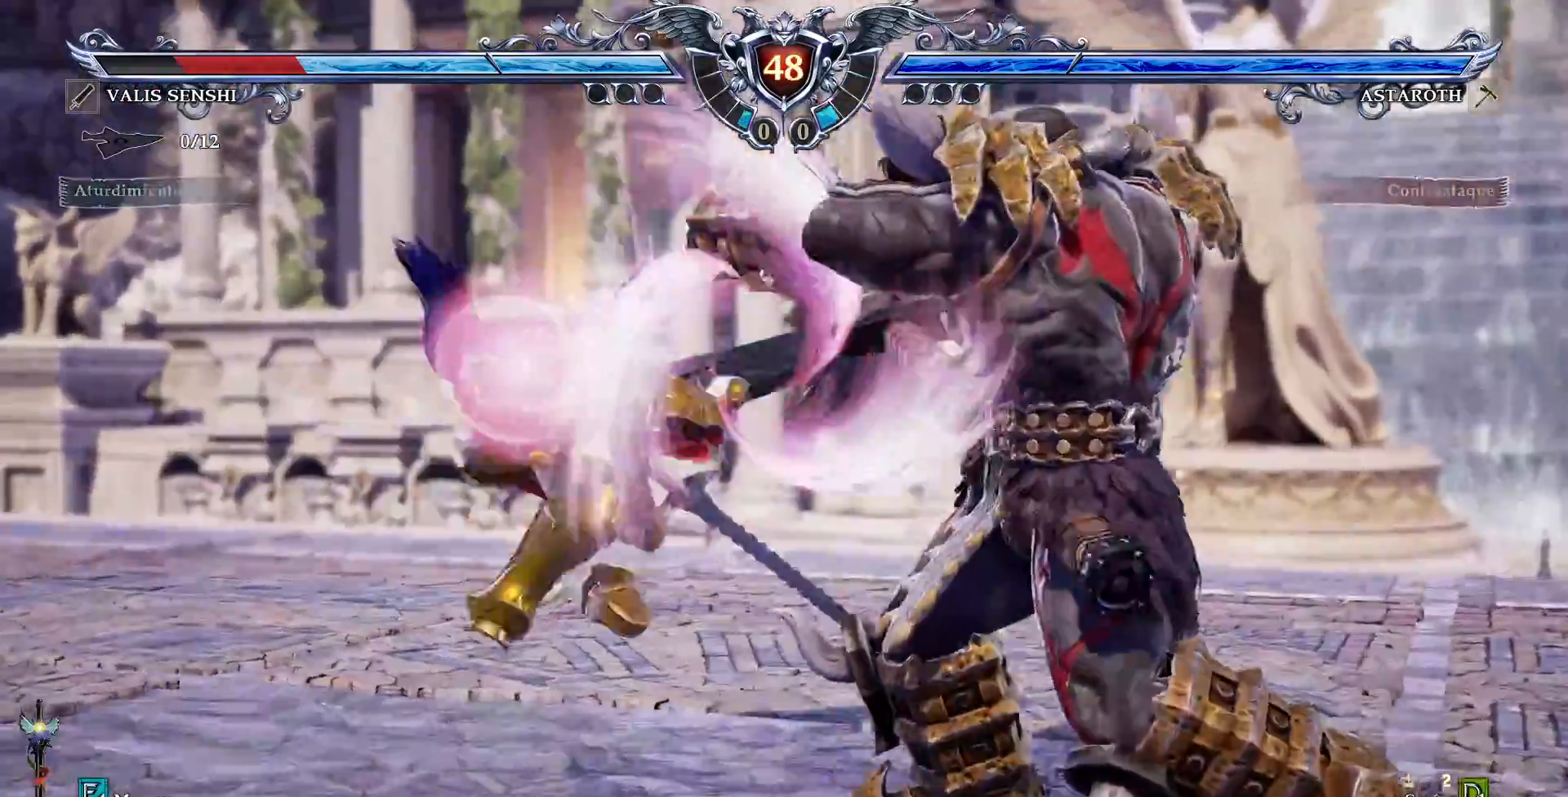
{"buttons": [], "events": []}
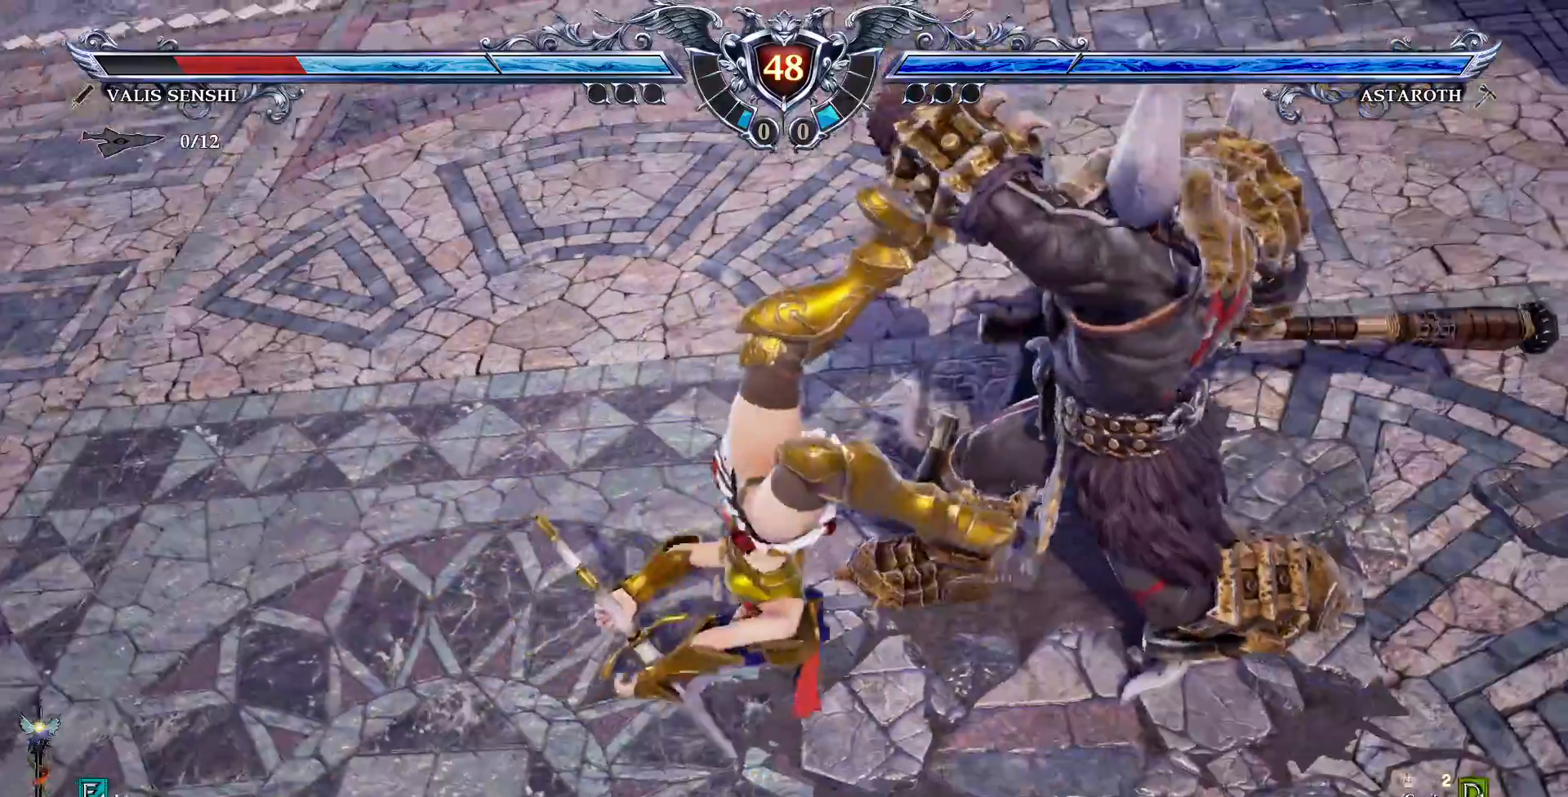
{"buttons": [], "events": []}
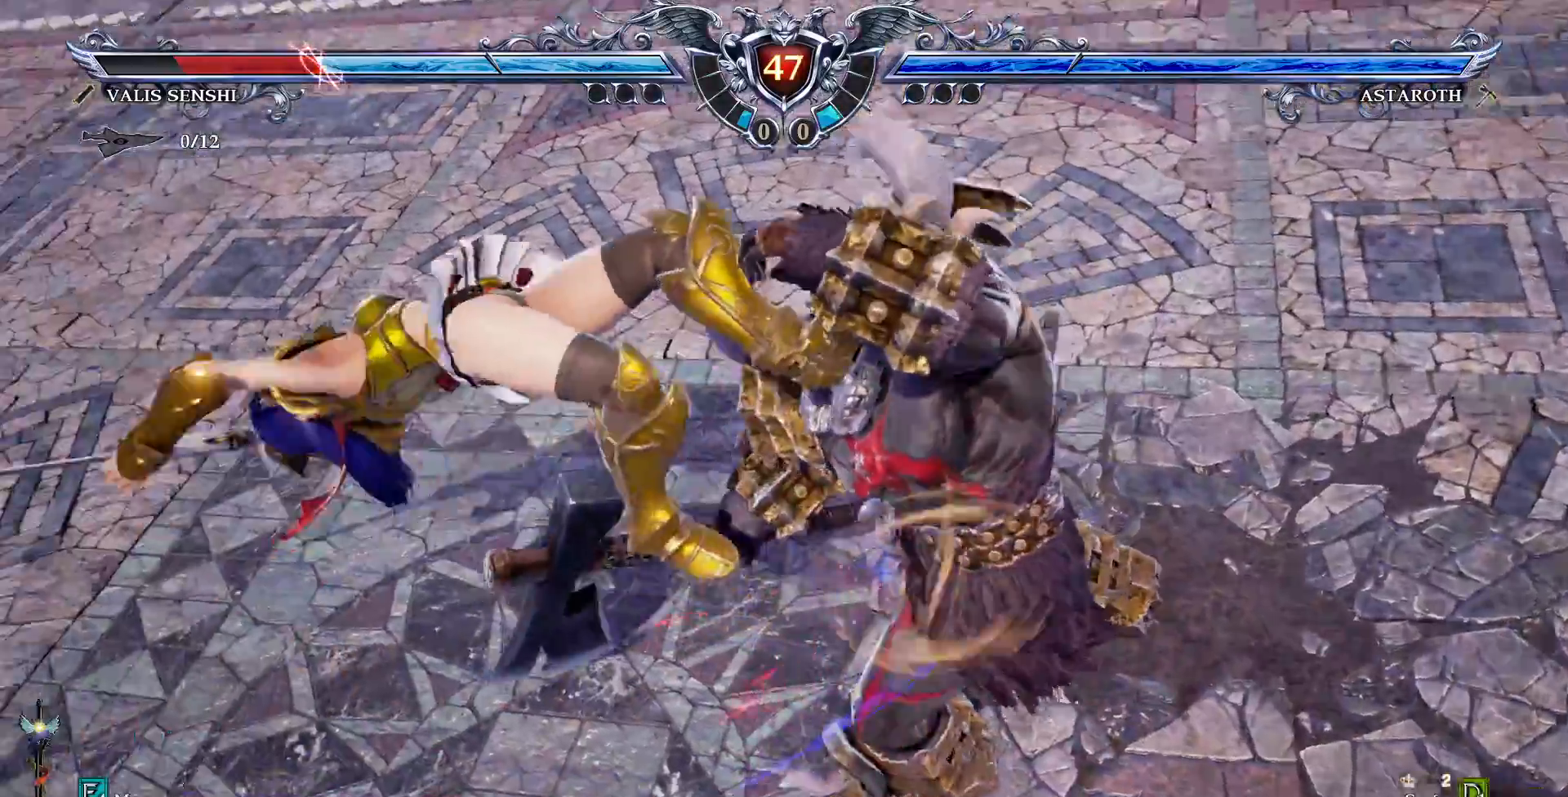
{"buttons": [], "events": [[350, "CROSS", "down"], [450, "CROSS", "up"]]}